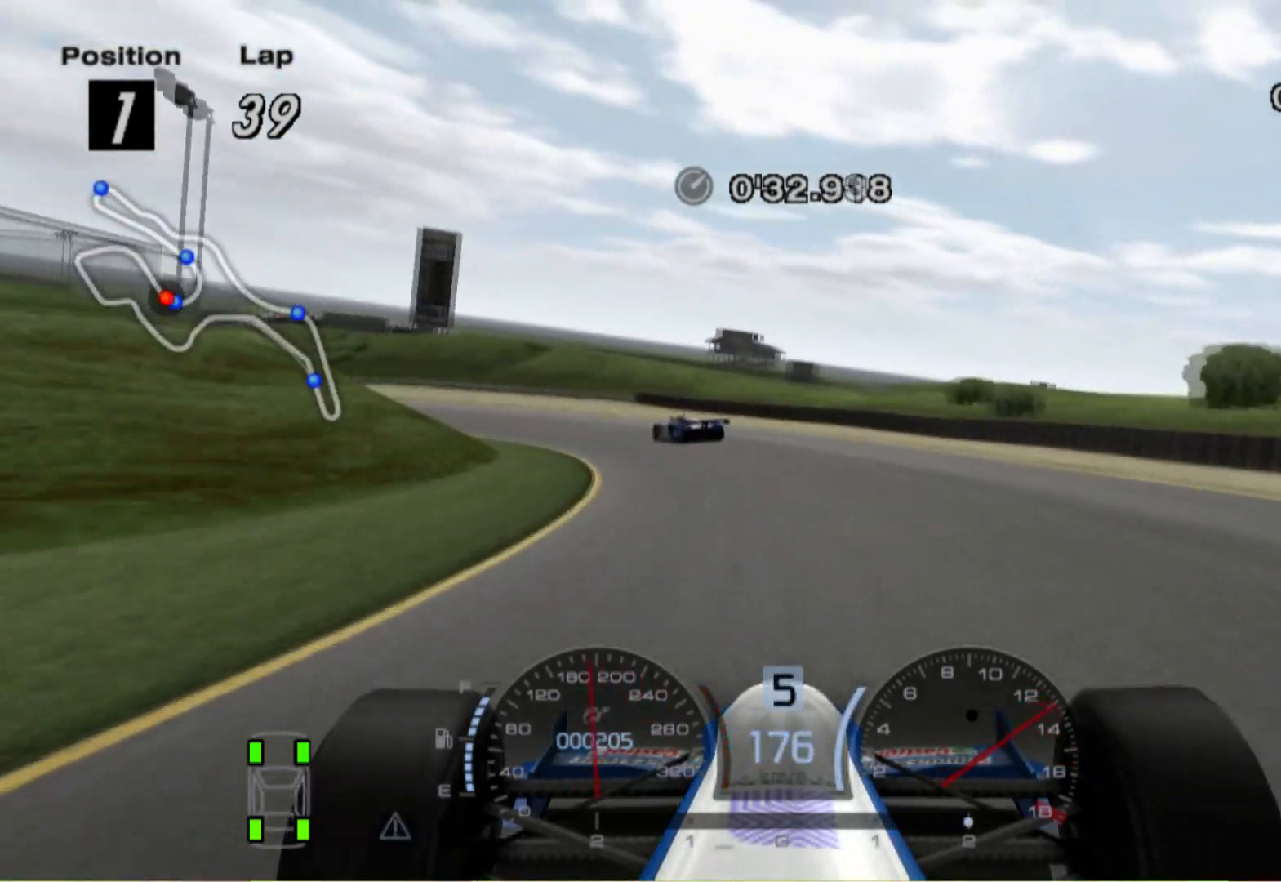
Gameplay with a controller (Xbox layout); each line is a JSON object with the inputs held at the frame after it. "events" lists button and stick changes between this image and that frame as [ms after this image, input, new state], when the widget could be followed in between. Not read: R2.
{"buttons": [], "left_stick": "left", "right_stick": "center", "events": [[280, "L2", "down"], [420, "L2", "up"]]}
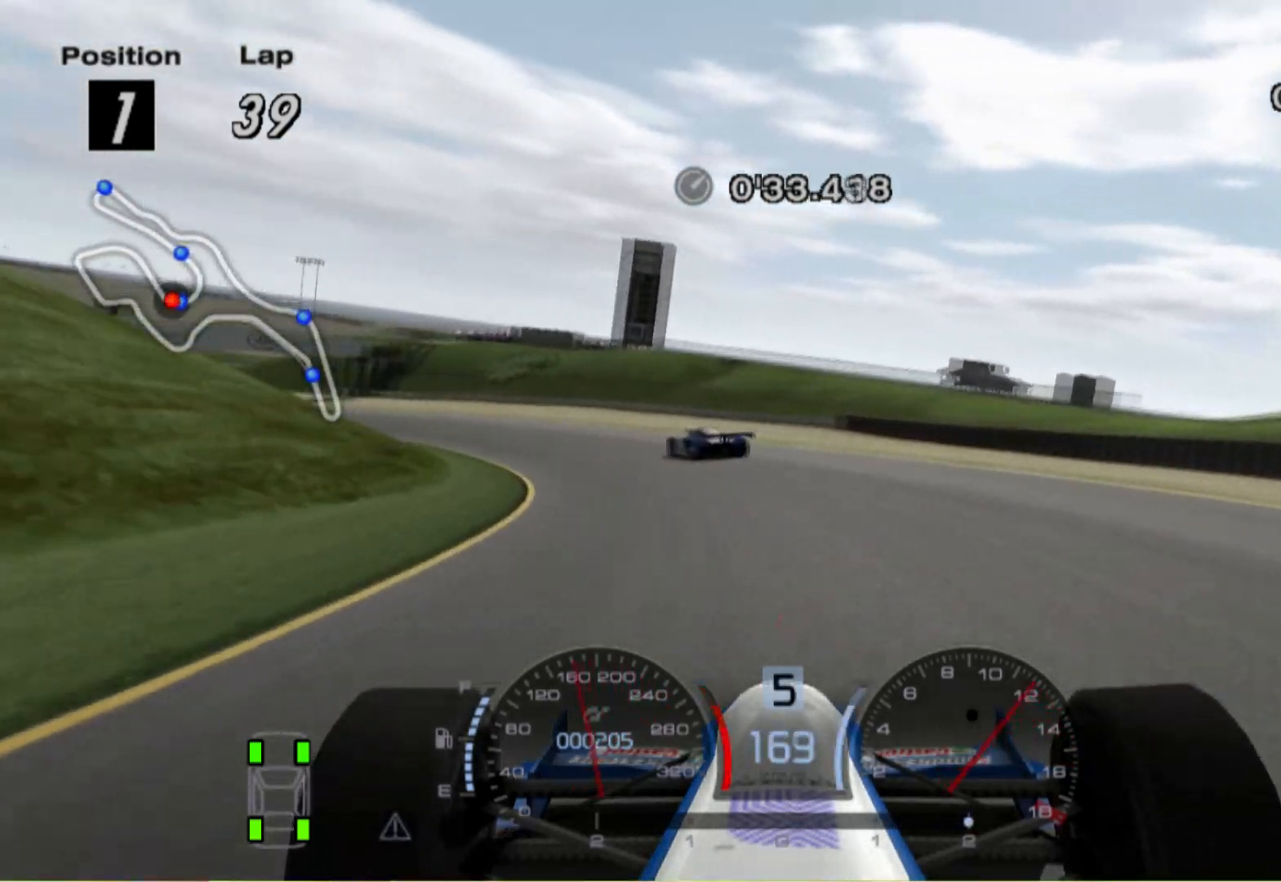
{"buttons": [], "left_stick": "up-left", "right_stick": "center"}
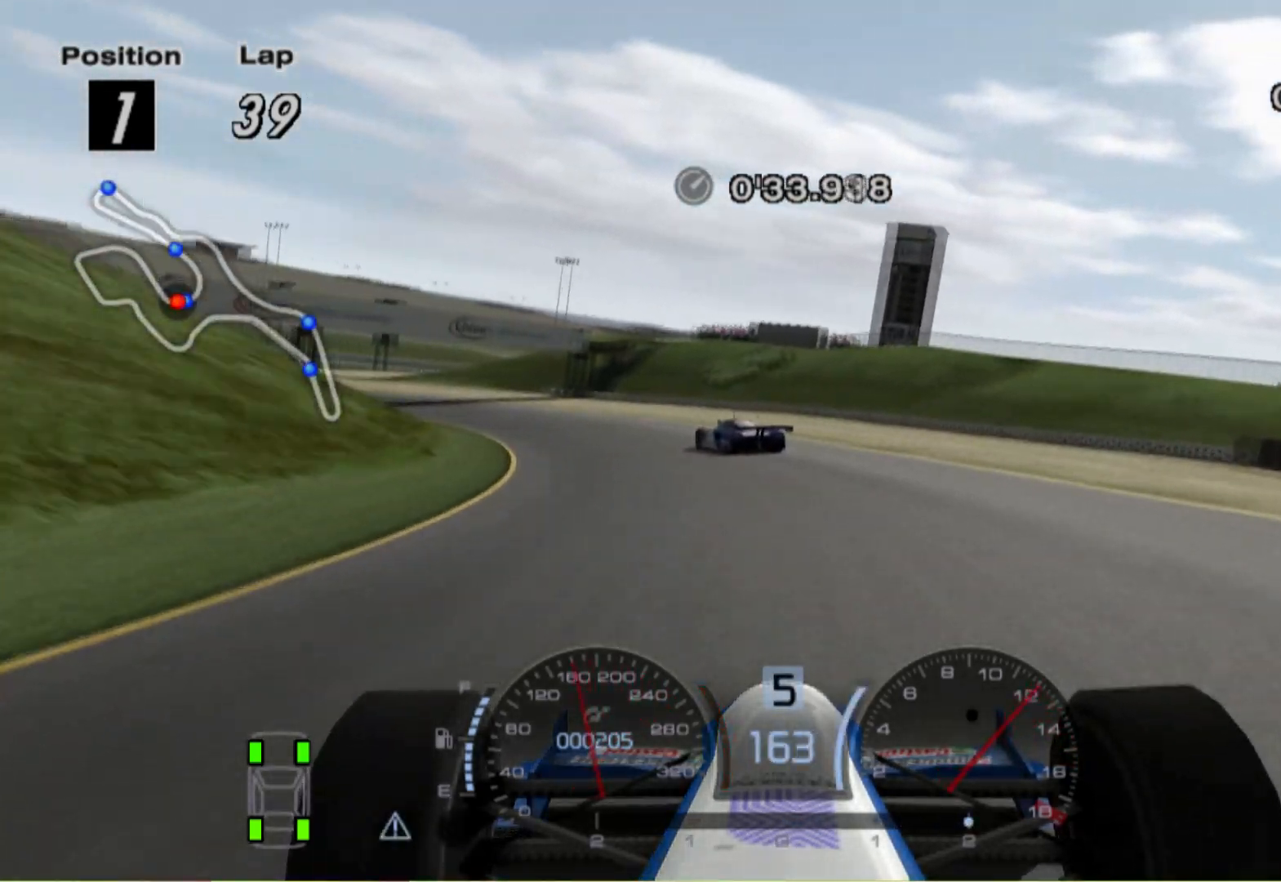
{"buttons": [], "left_stick": "up-left", "right_stick": "center", "events": []}
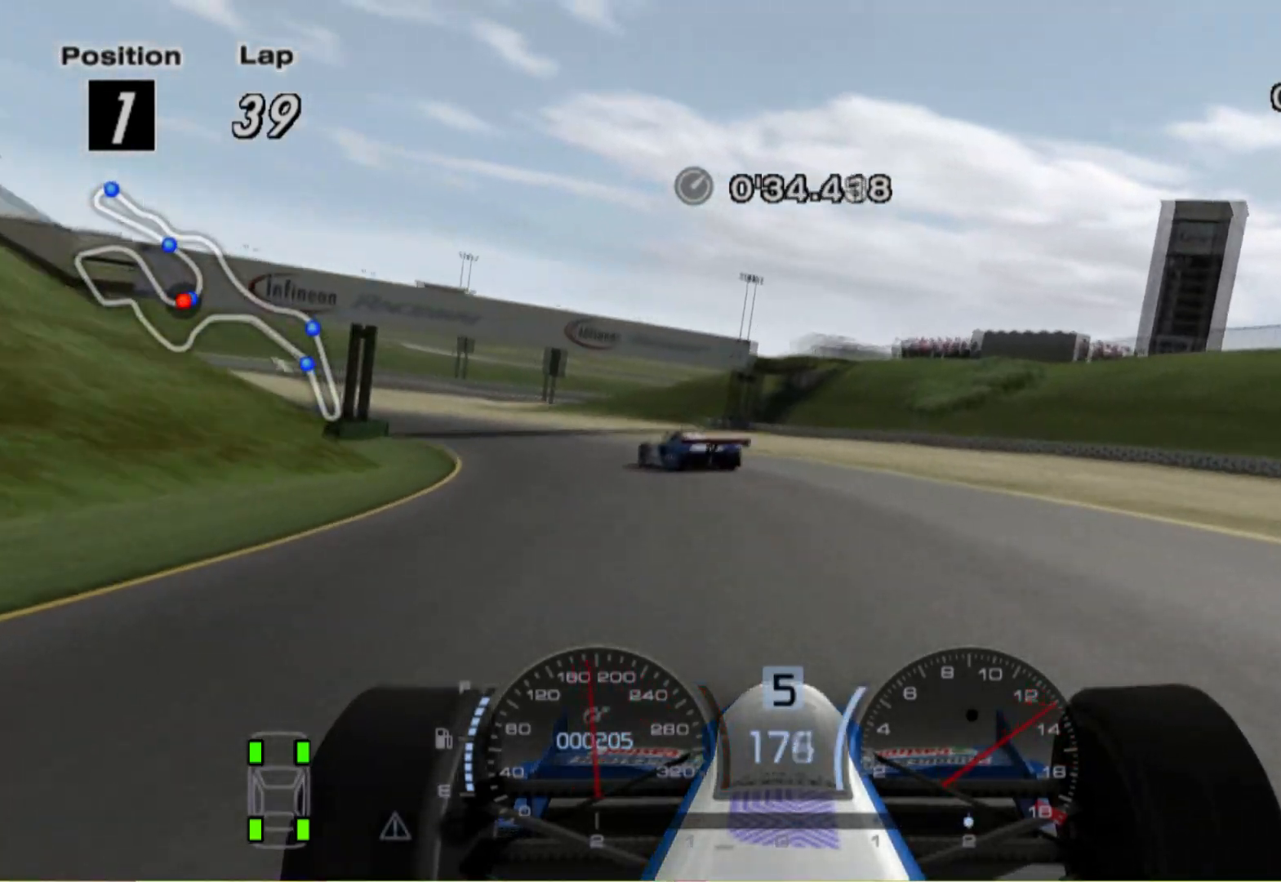
{"buttons": [], "left_stick": "up-left", "right_stick": "center", "events": []}
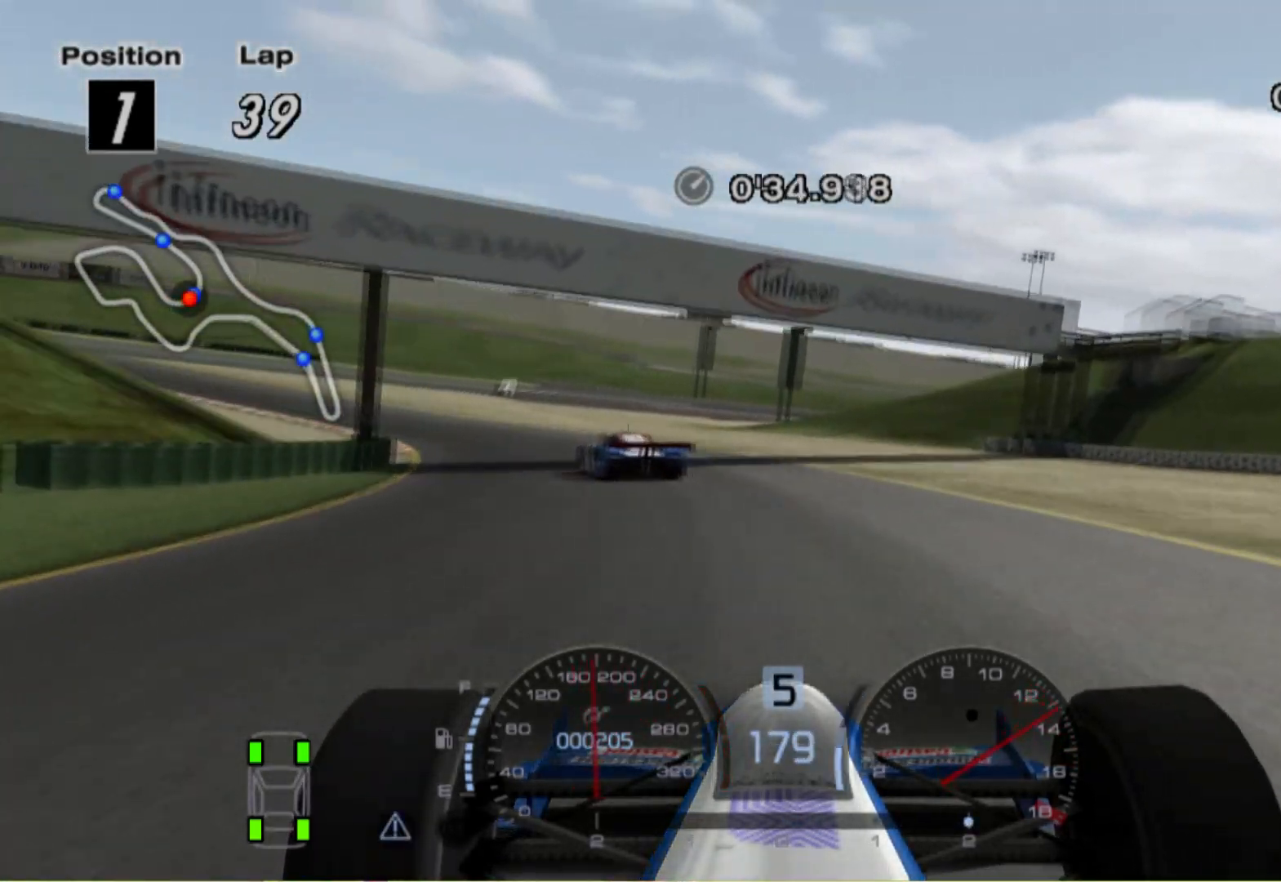
{"buttons": [], "left_stick": "up-left", "right_stick": "center", "events": []}
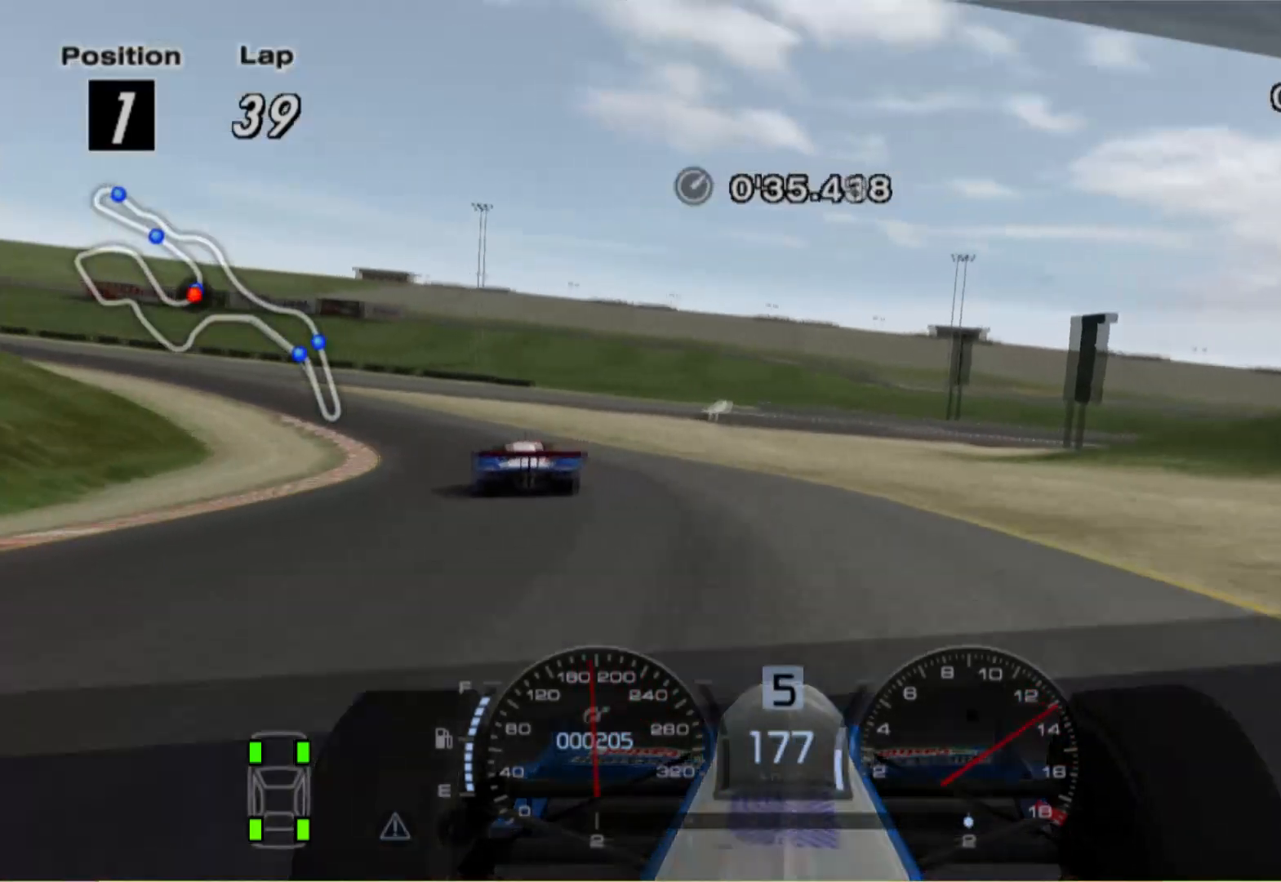
{"buttons": [], "left_stick": "up-left", "right_stick": "center", "events": []}
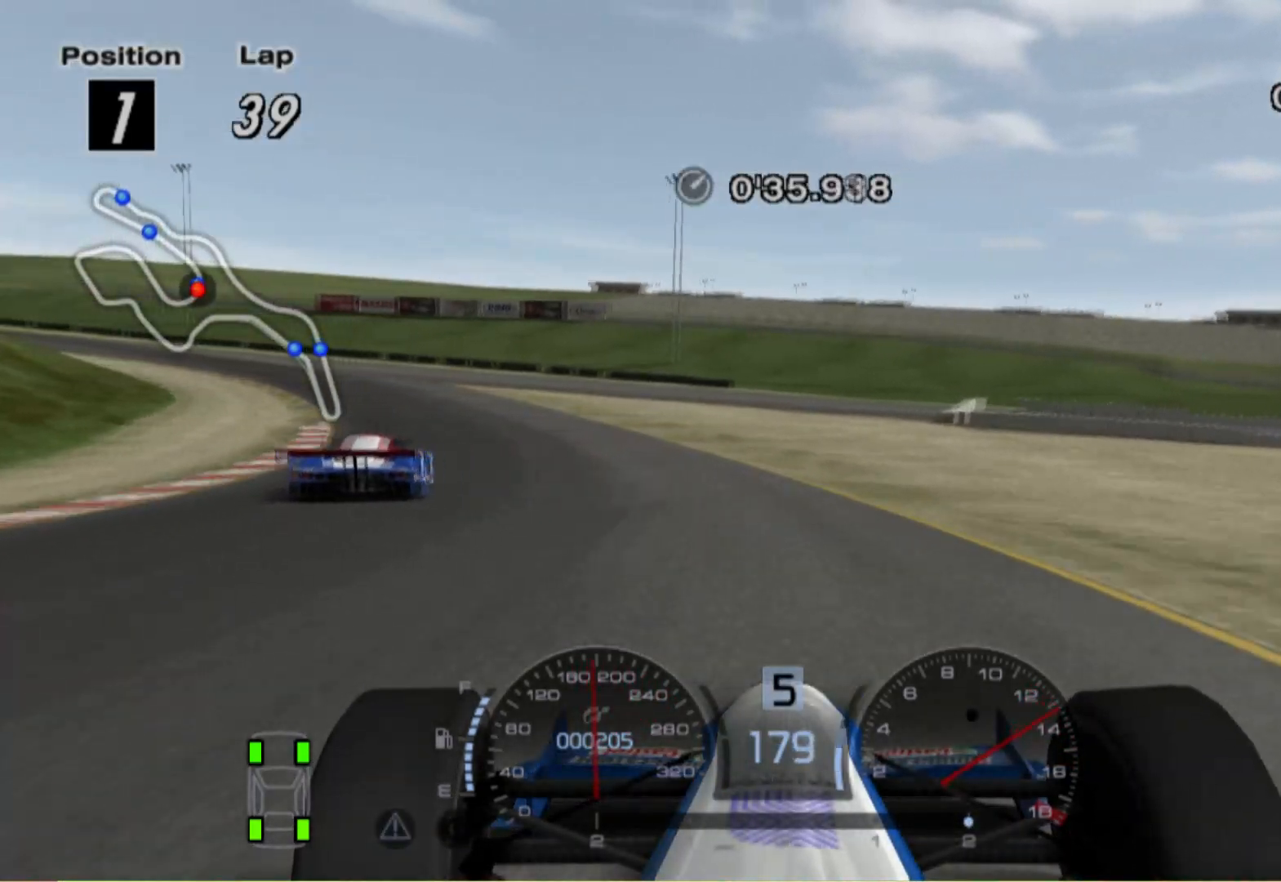
{"buttons": [], "left_stick": "up-left", "right_stick": "center", "events": []}
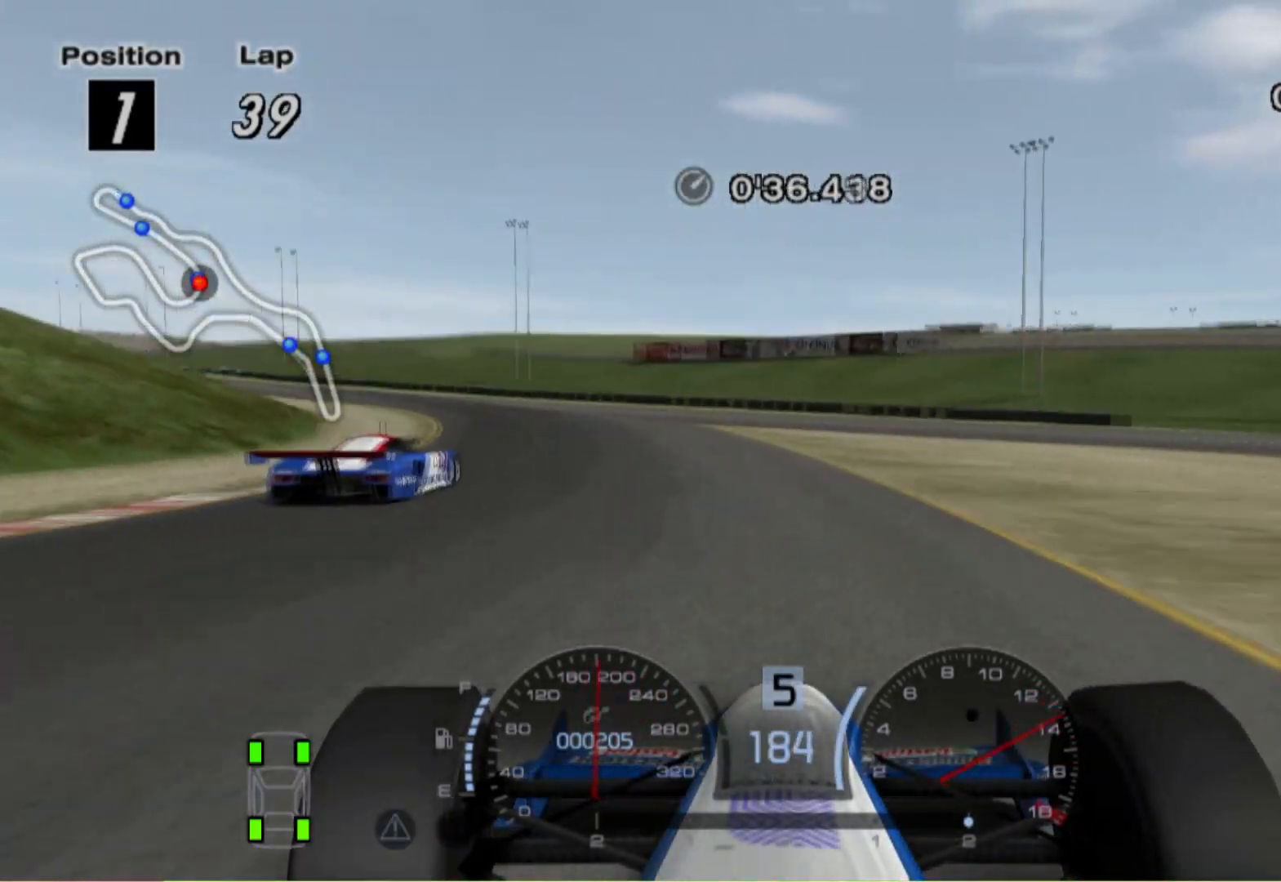
{"buttons": [], "left_stick": "center", "right_stick": "center", "events": [[420, "left_stick", "center"]]}
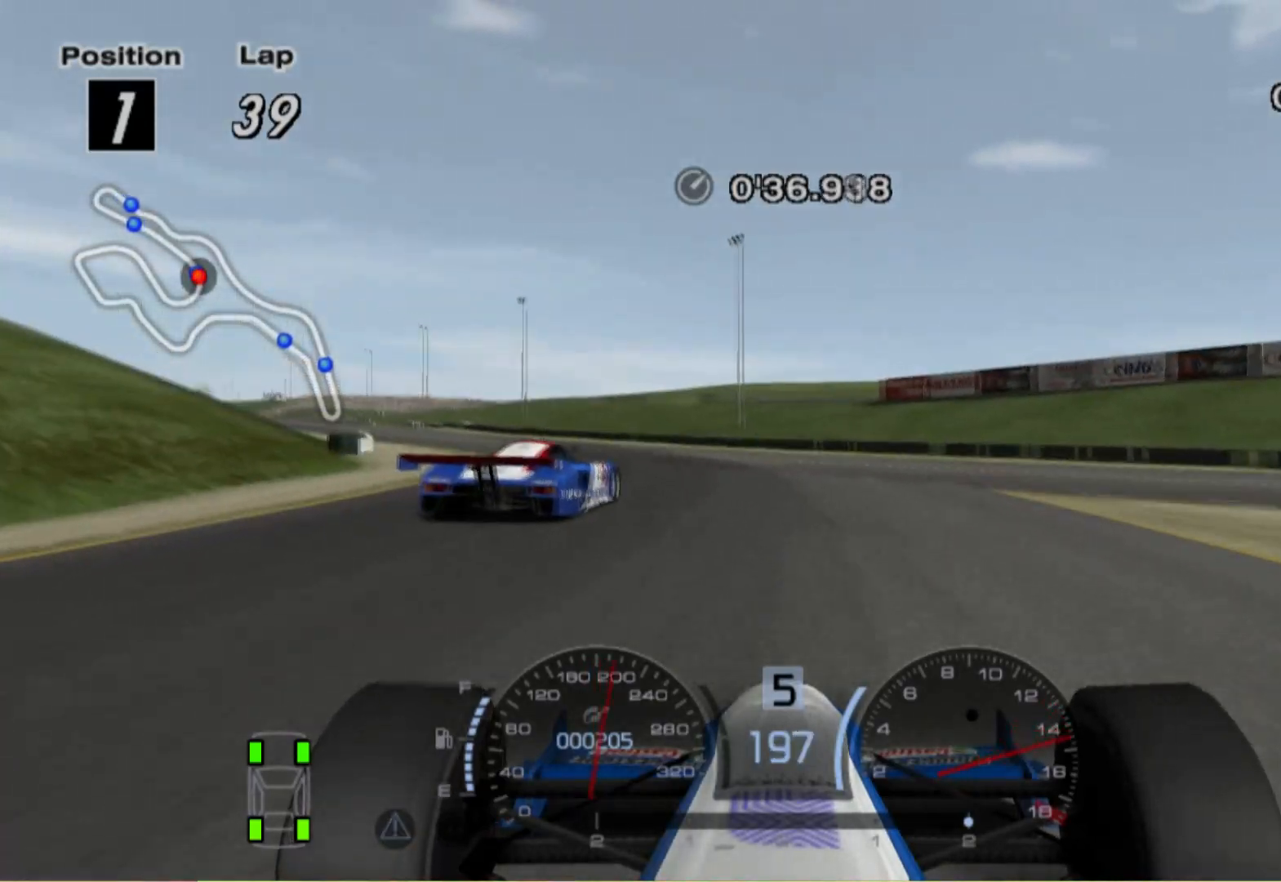
{"buttons": [], "left_stick": "up-left", "right_stick": "center", "events": [[40, "left_stick", "left"], [400, "left_stick", "up-left"]]}
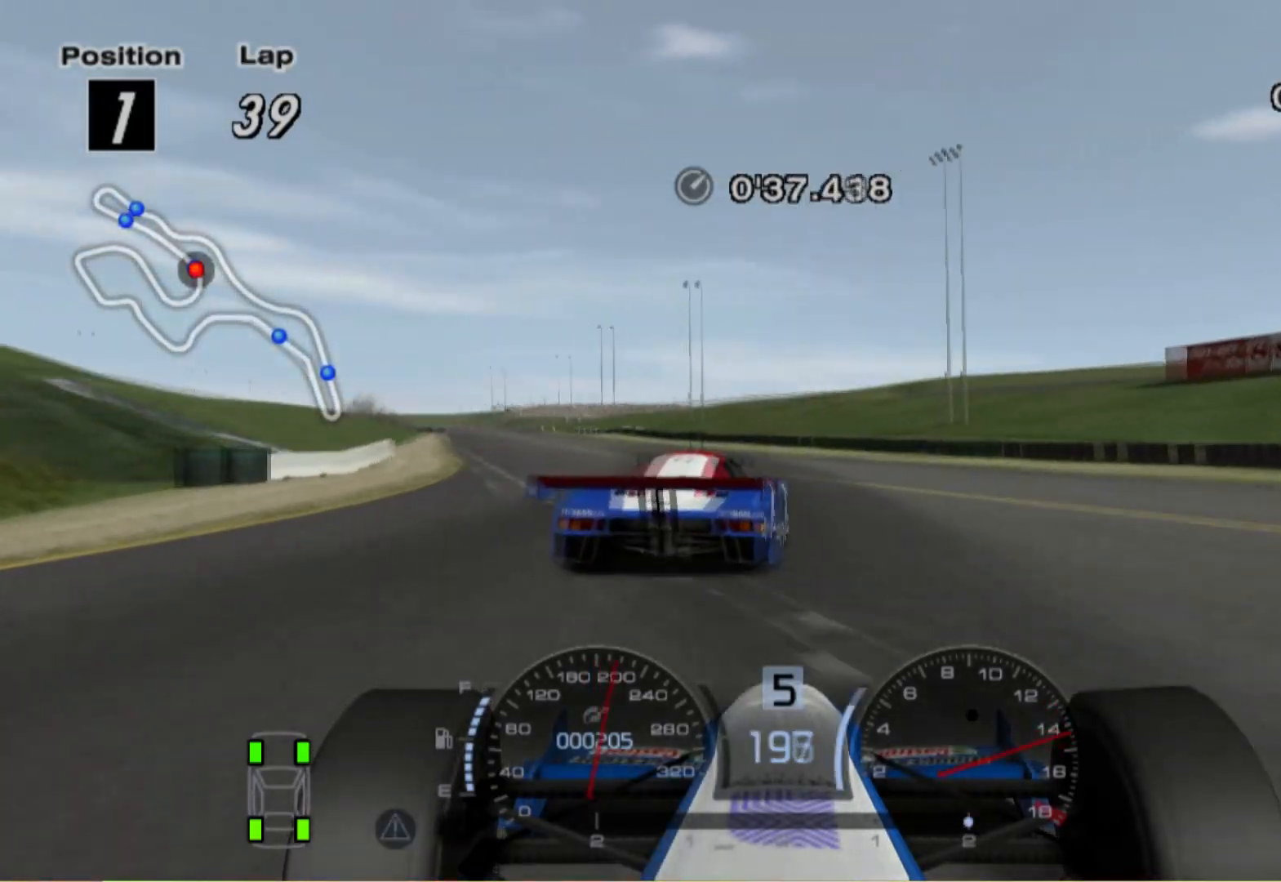
{"buttons": [], "left_stick": "up-left", "right_stick": "center", "events": [[340, "left_stick", "center"], [480, "left_stick", "up-left"]]}
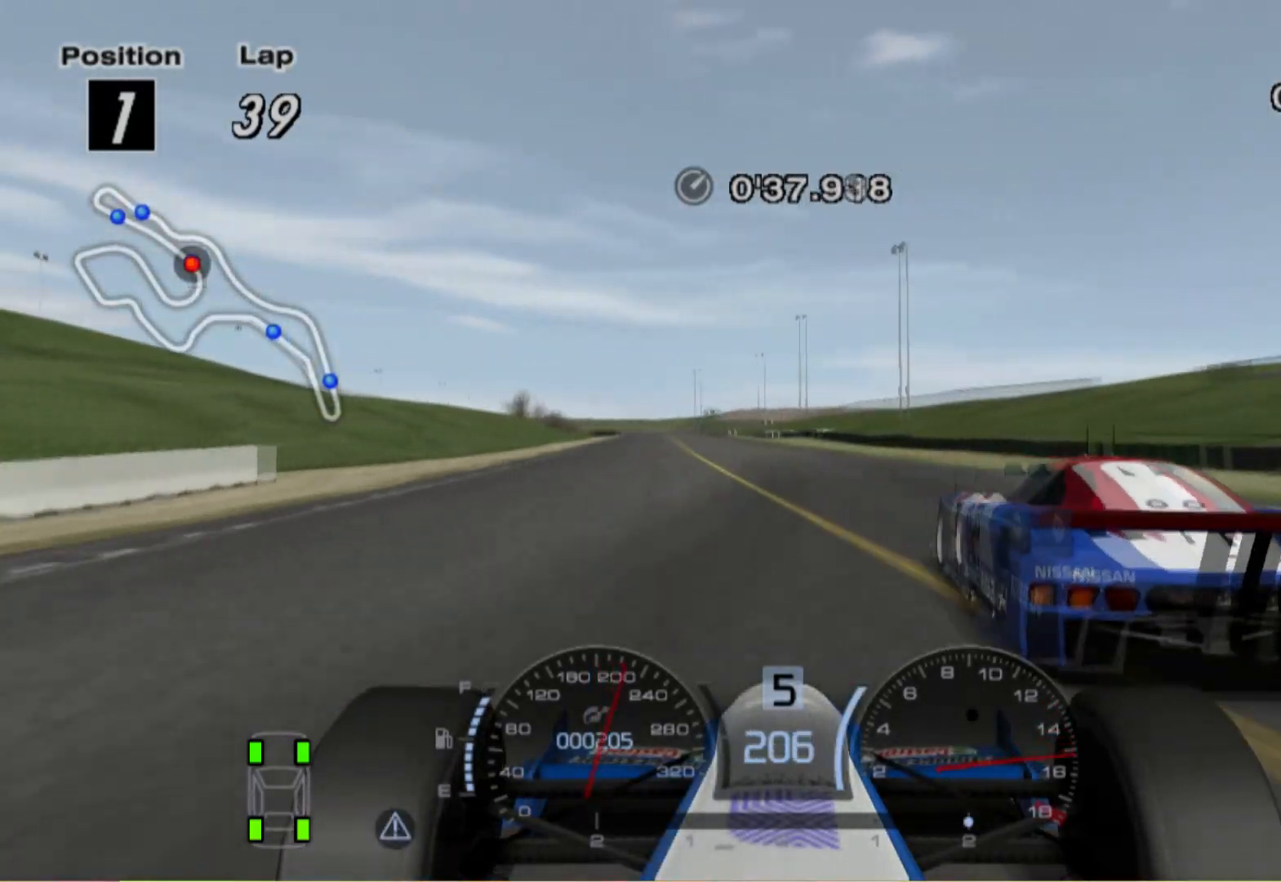
{"buttons": [], "left_stick": "right", "right_stick": "center", "events": [[180, "left_stick", "center"], [480, "left_stick", "right"]]}
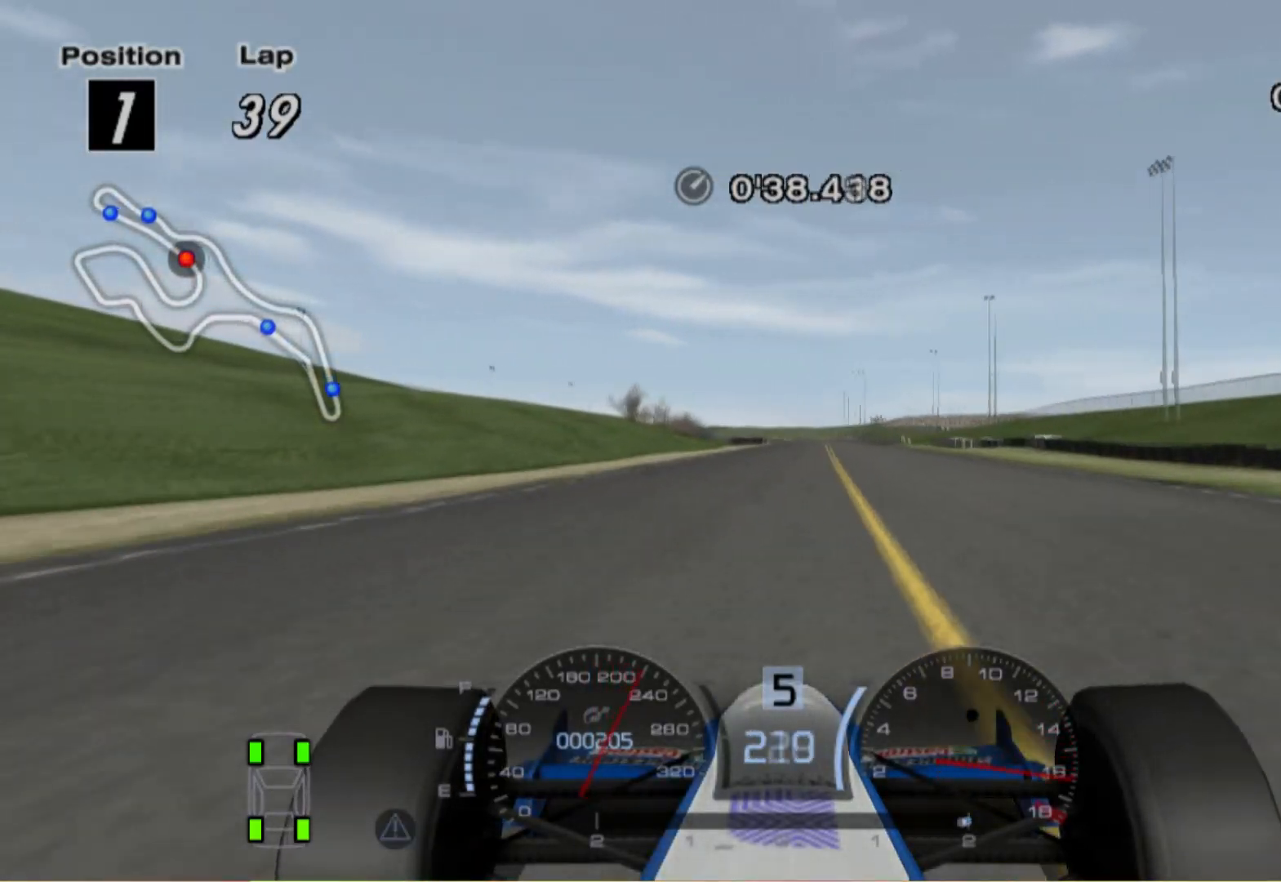
{"buttons": [], "left_stick": "center", "right_stick": "center", "events": [[140, "A", "down"], [240, "left_stick", "center"], [320, "A", "up"]]}
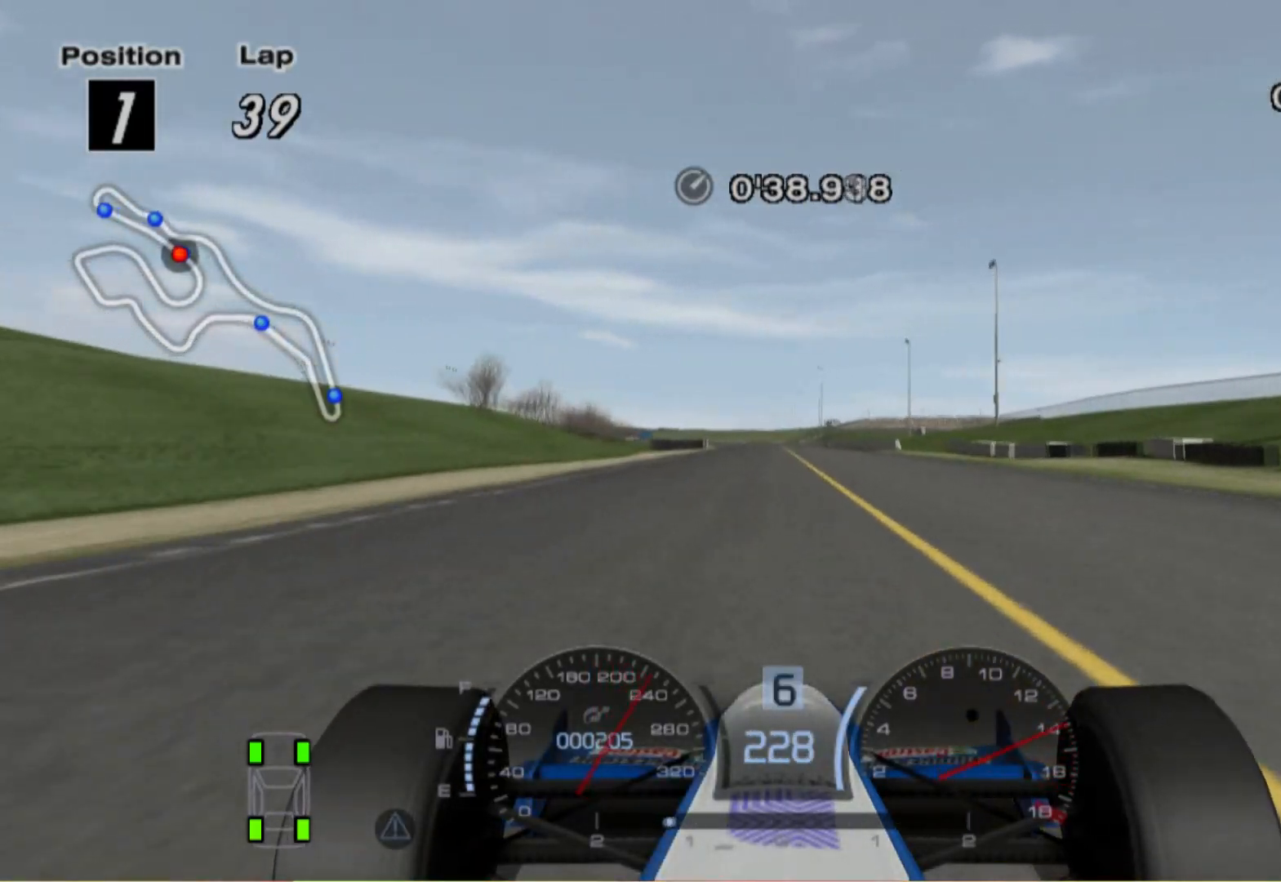
{"buttons": [], "left_stick": "center", "right_stick": "center", "events": []}
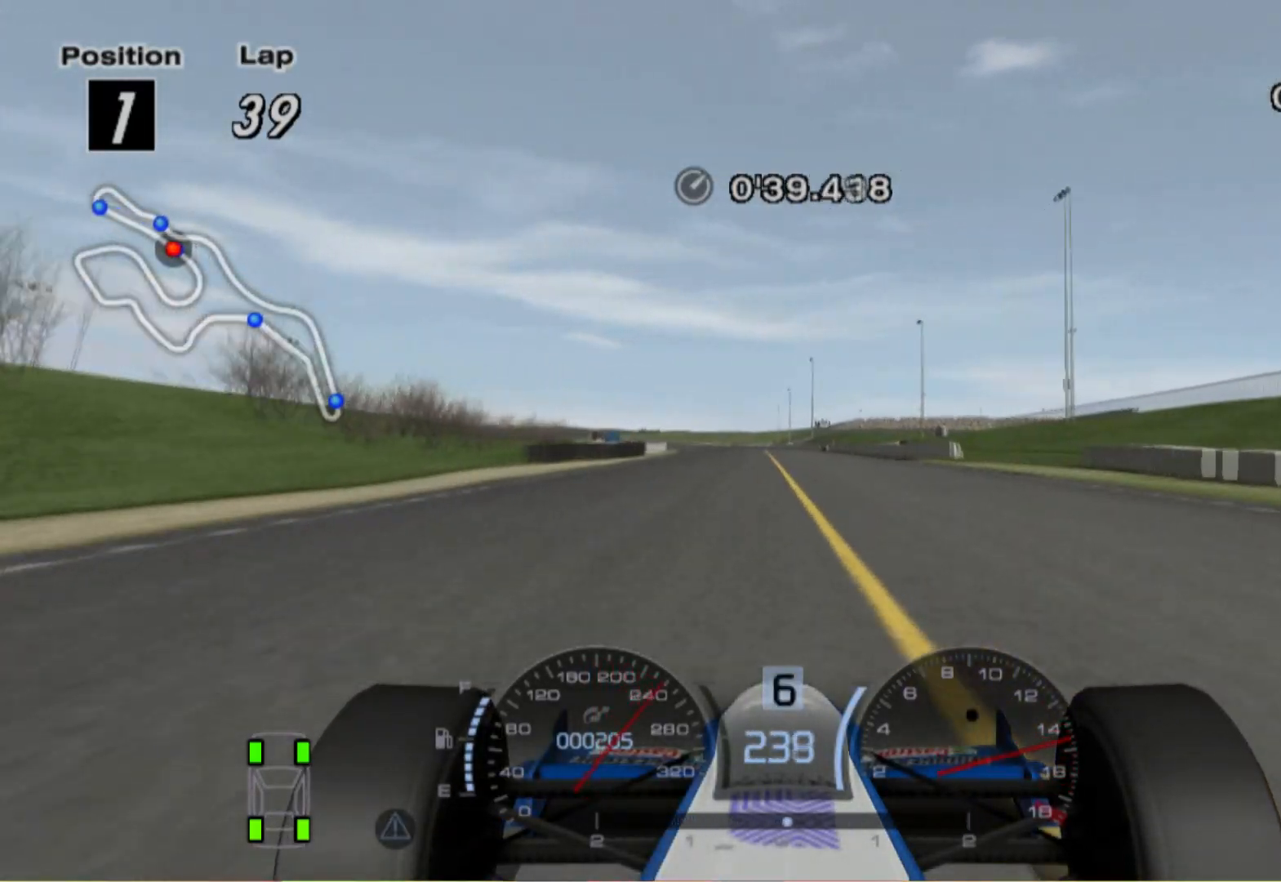
{"buttons": [], "left_stick": "left", "right_stick": "center", "events": [[280, "left_stick", "left"]]}
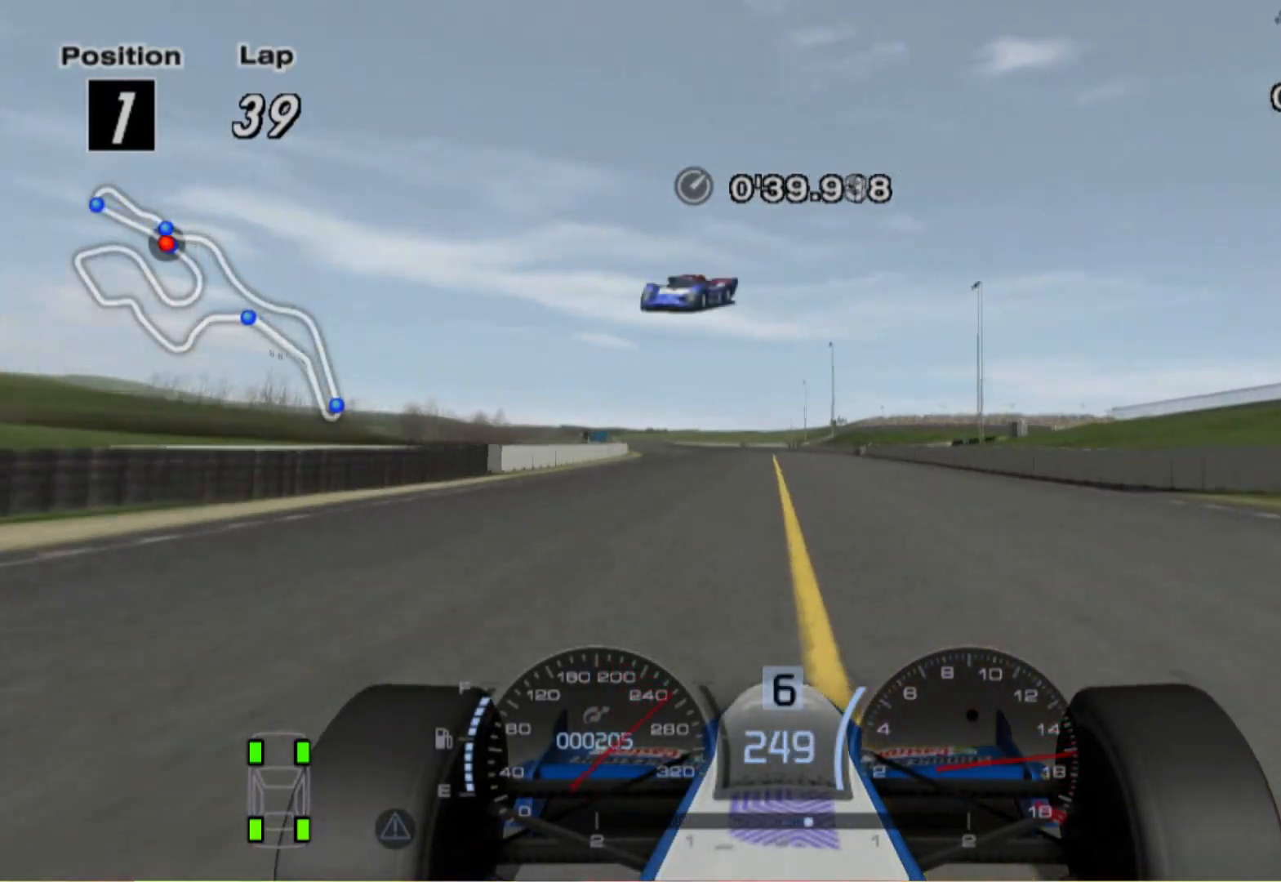
{"buttons": [], "left_stick": "left", "right_stick": "center", "events": []}
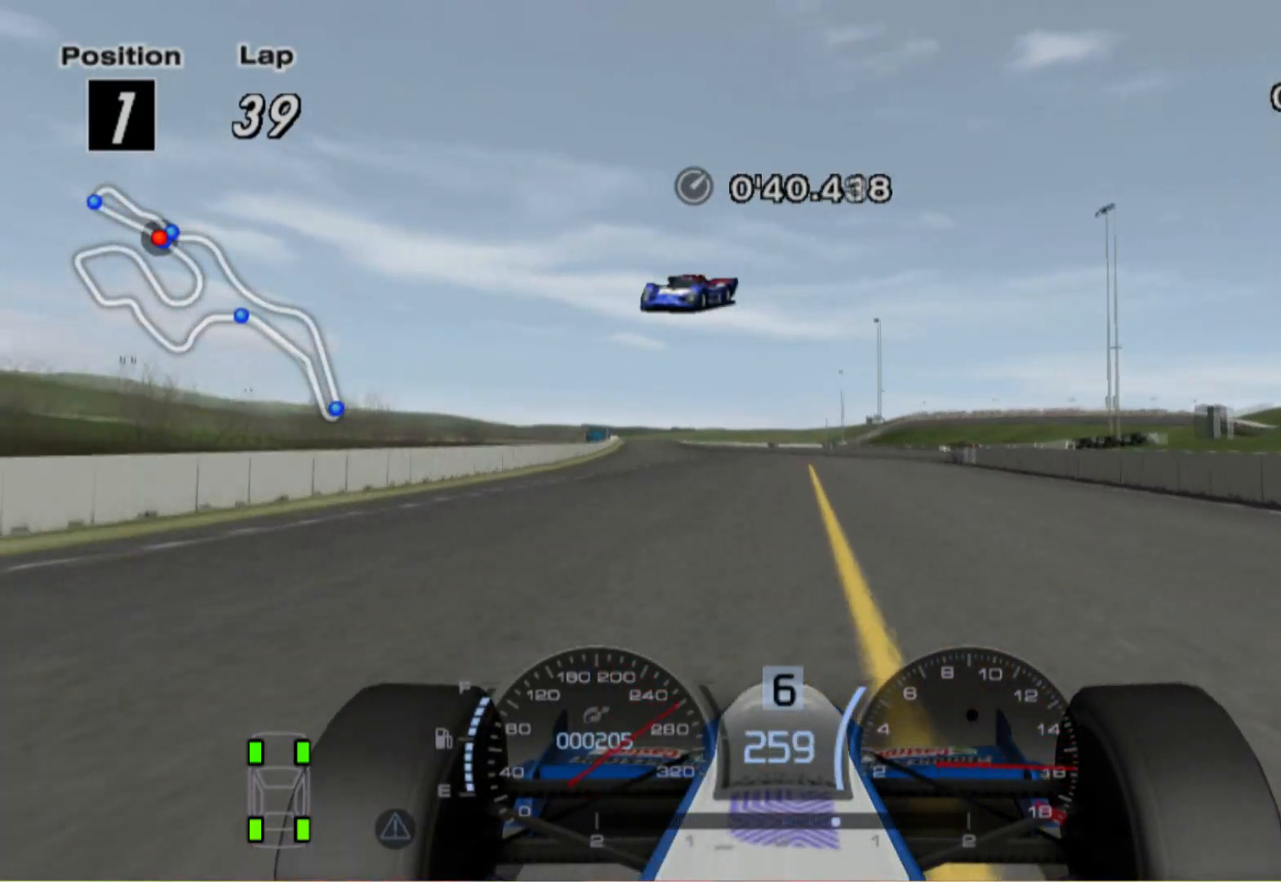
{"buttons": [], "left_stick": "left", "right_stick": "center", "events": []}
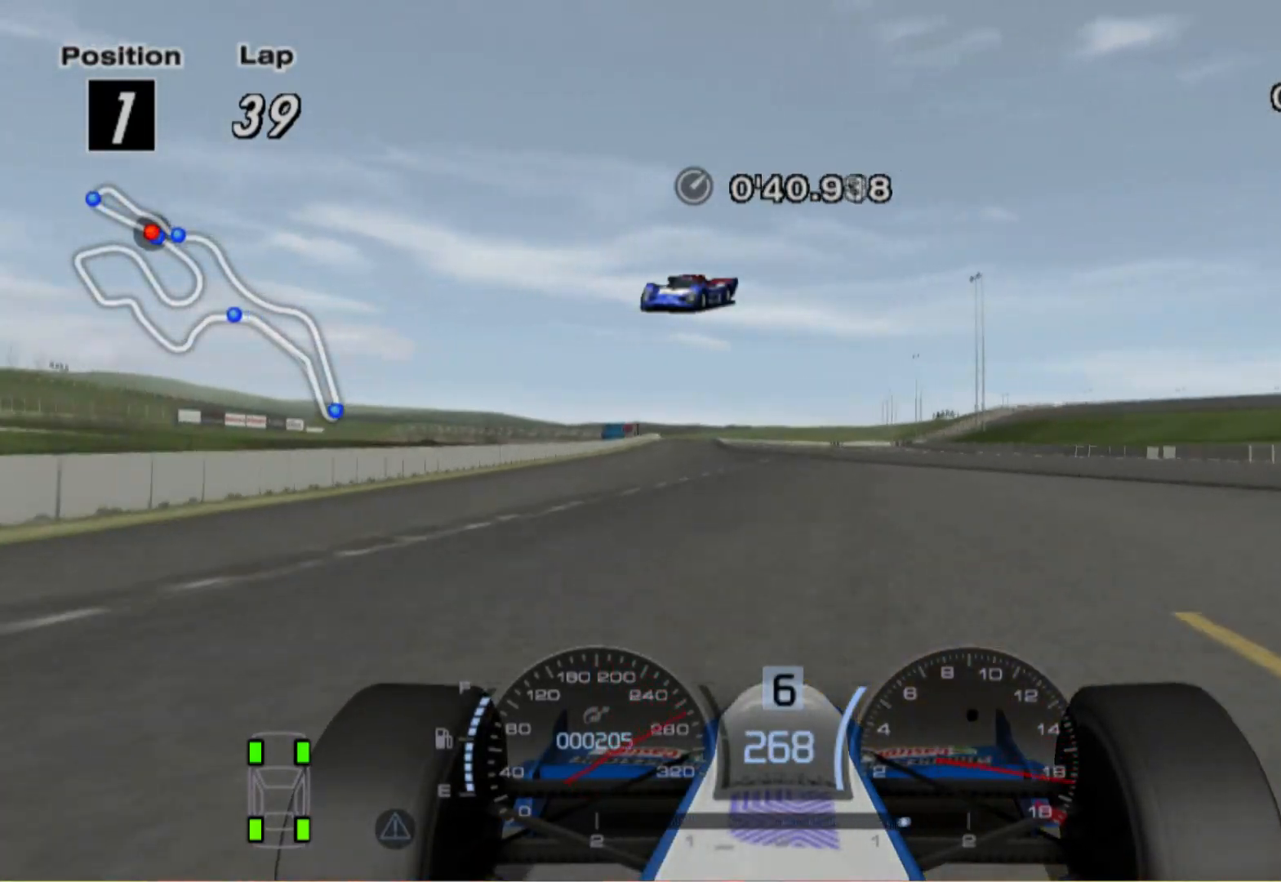
{"buttons": [], "left_stick": "left", "right_stick": "center", "events": [[240, "A", "down"], [380, "A", "up"]]}
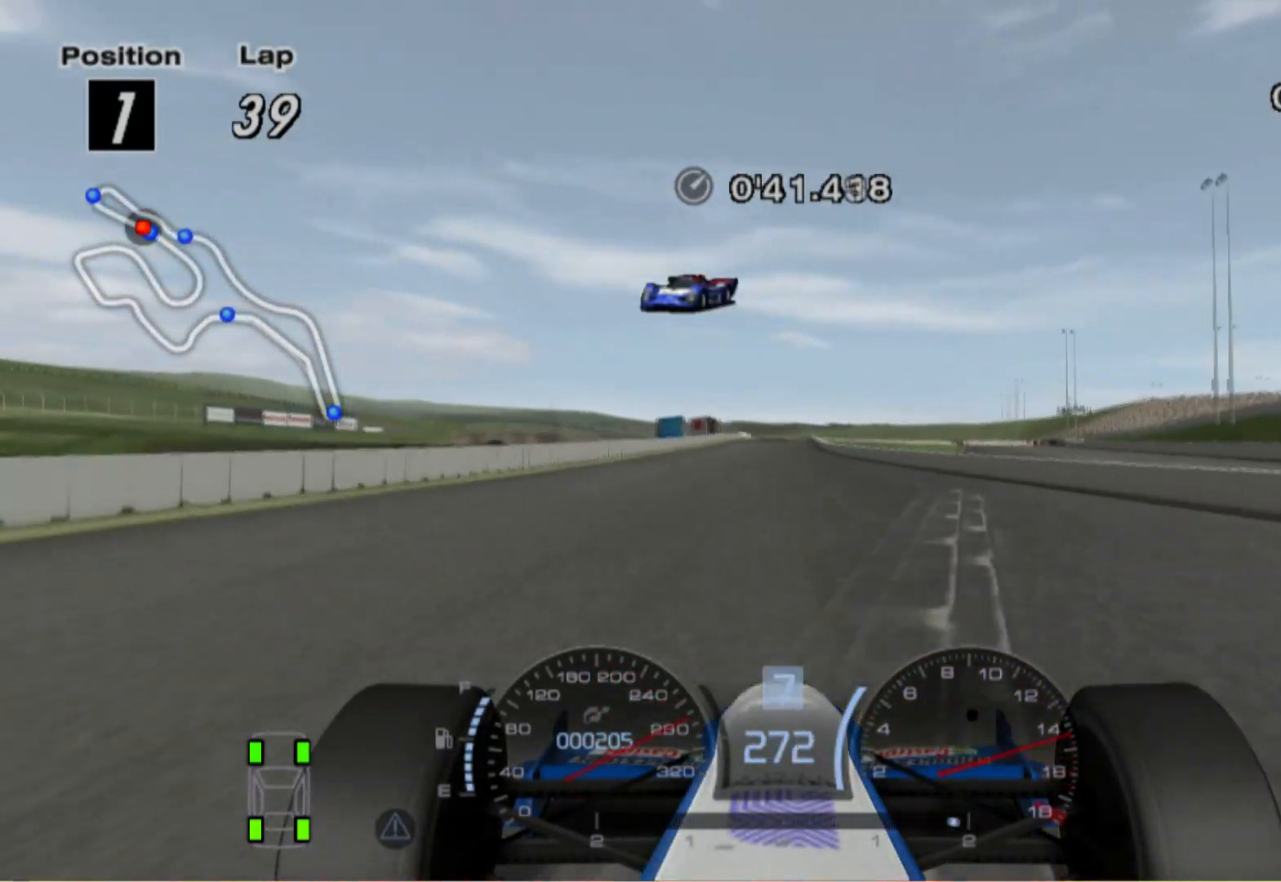
{"buttons": [], "left_stick": "center", "right_stick": "center", "events": [[60, "left_stick", "center"], [240, "left_stick", "right"], [440, "left_stick", "center"]]}
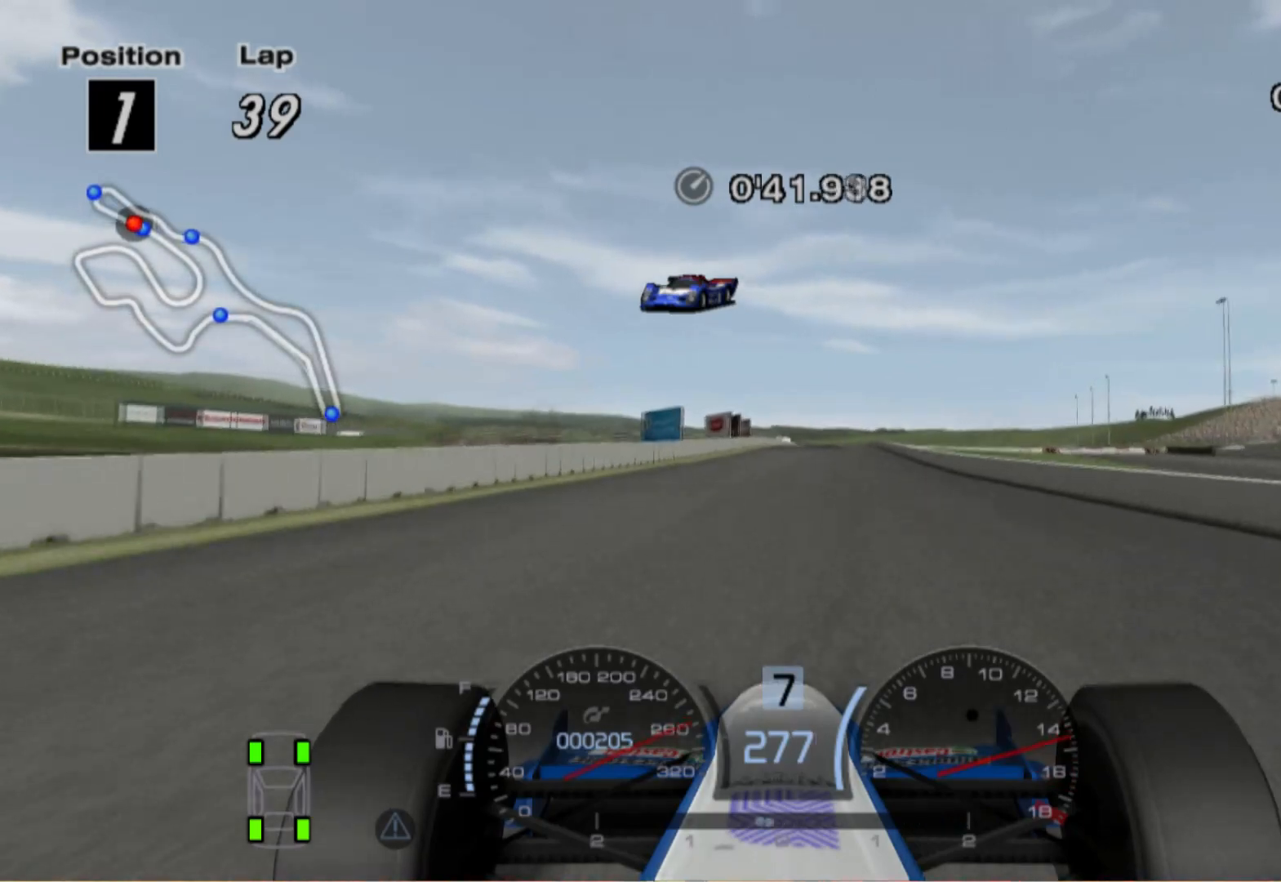
{"buttons": [], "left_stick": "center", "right_stick": "center", "events": []}
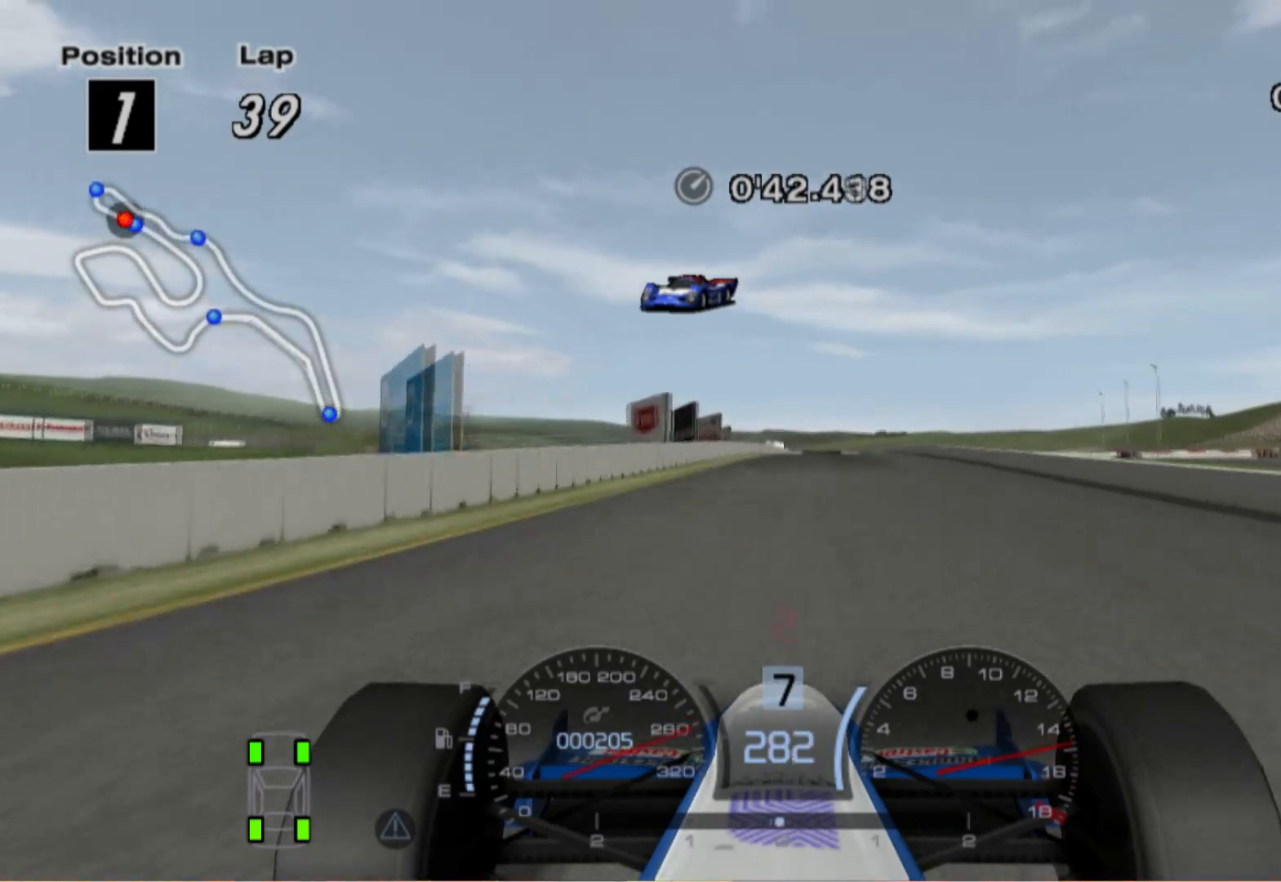
{"buttons": ["L2"], "left_stick": "center", "right_stick": "center", "events": [[100, "left_stick", "right"], [160, "L2", "down"], [240, "left_stick", "center"], [300, "X", "down"], [420, "X", "up"]]}
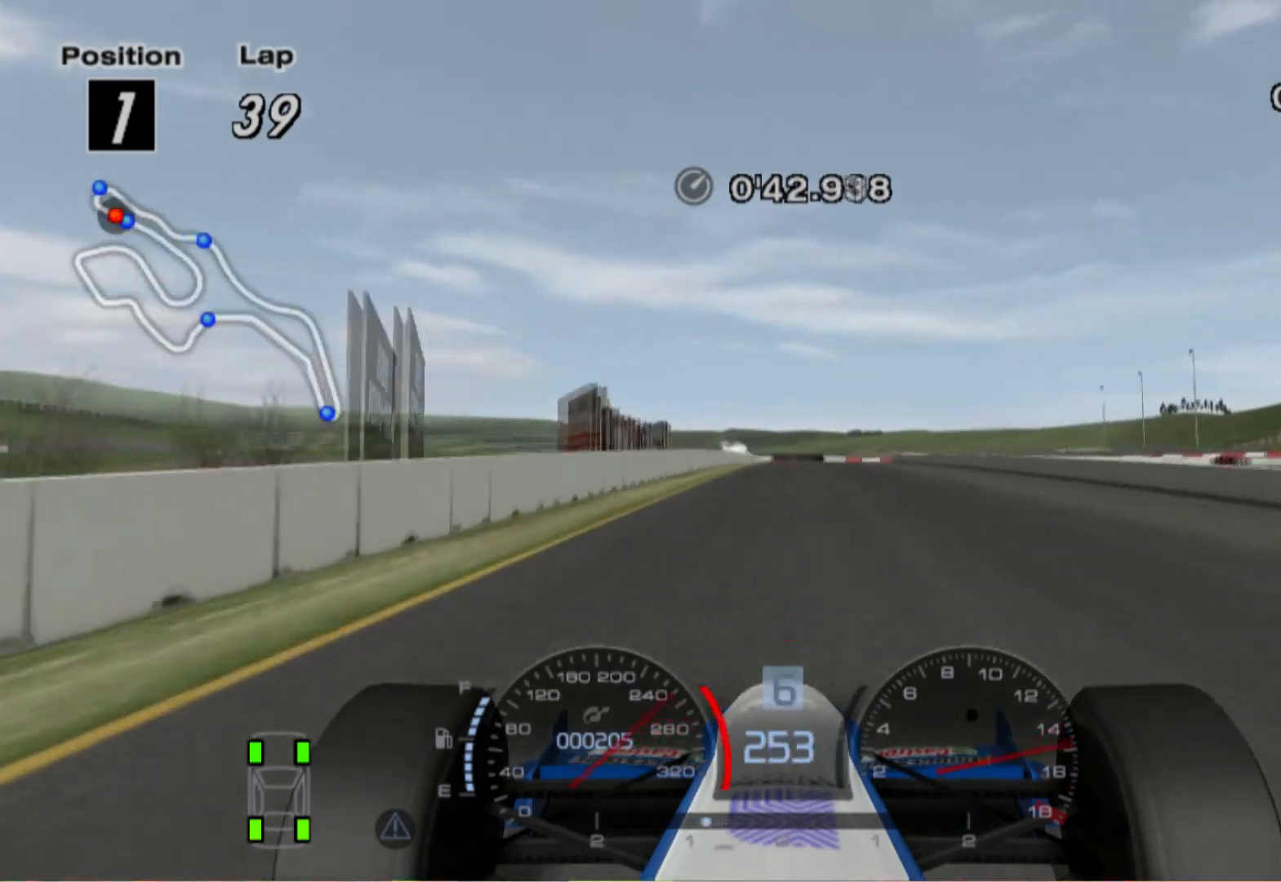
{"buttons": [], "left_stick": "center", "right_stick": "center", "events": [[140, "left_stick", "left"], [180, "X", "down"], [280, "left_stick", "center"], [320, "X", "up"], [380, "L2", "up"]]}
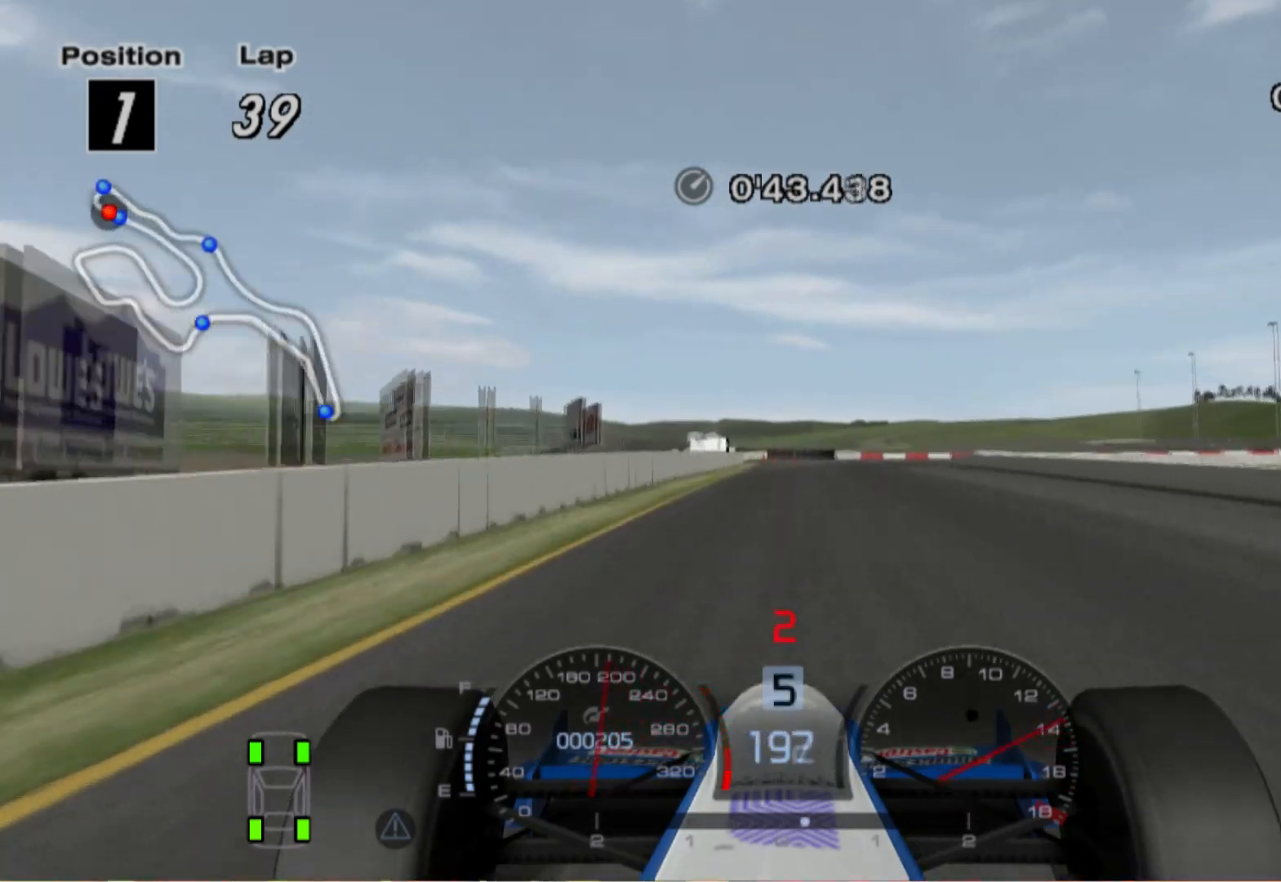
{"buttons": ["X", "L2"], "left_stick": "right", "right_stick": "center", "events": [[140, "L2", "down"], [320, "left_stick", "right"], [400, "X", "down"]]}
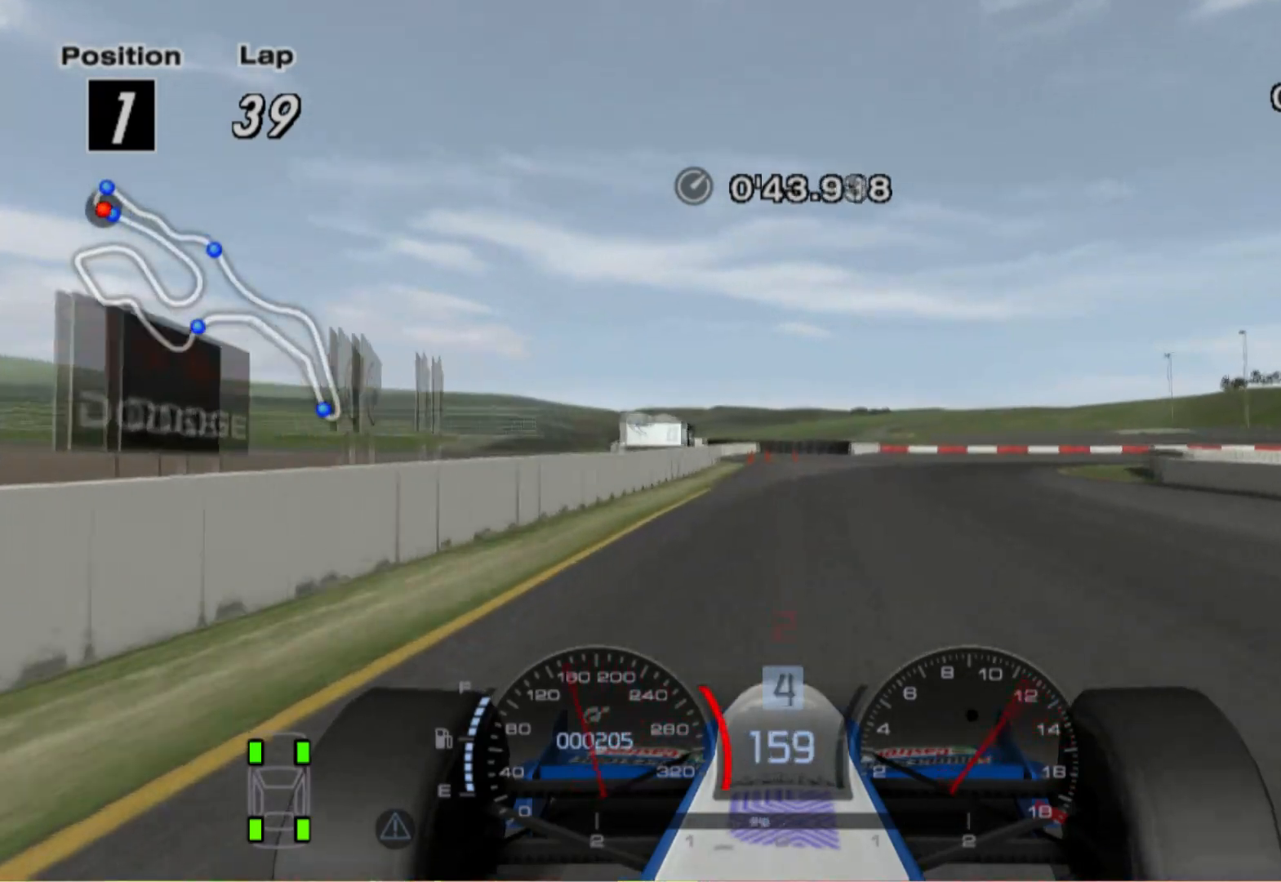
{"buttons": [], "left_stick": "right", "right_stick": "center", "events": [[60, "X", "up"], [280, "L2", "up"]]}
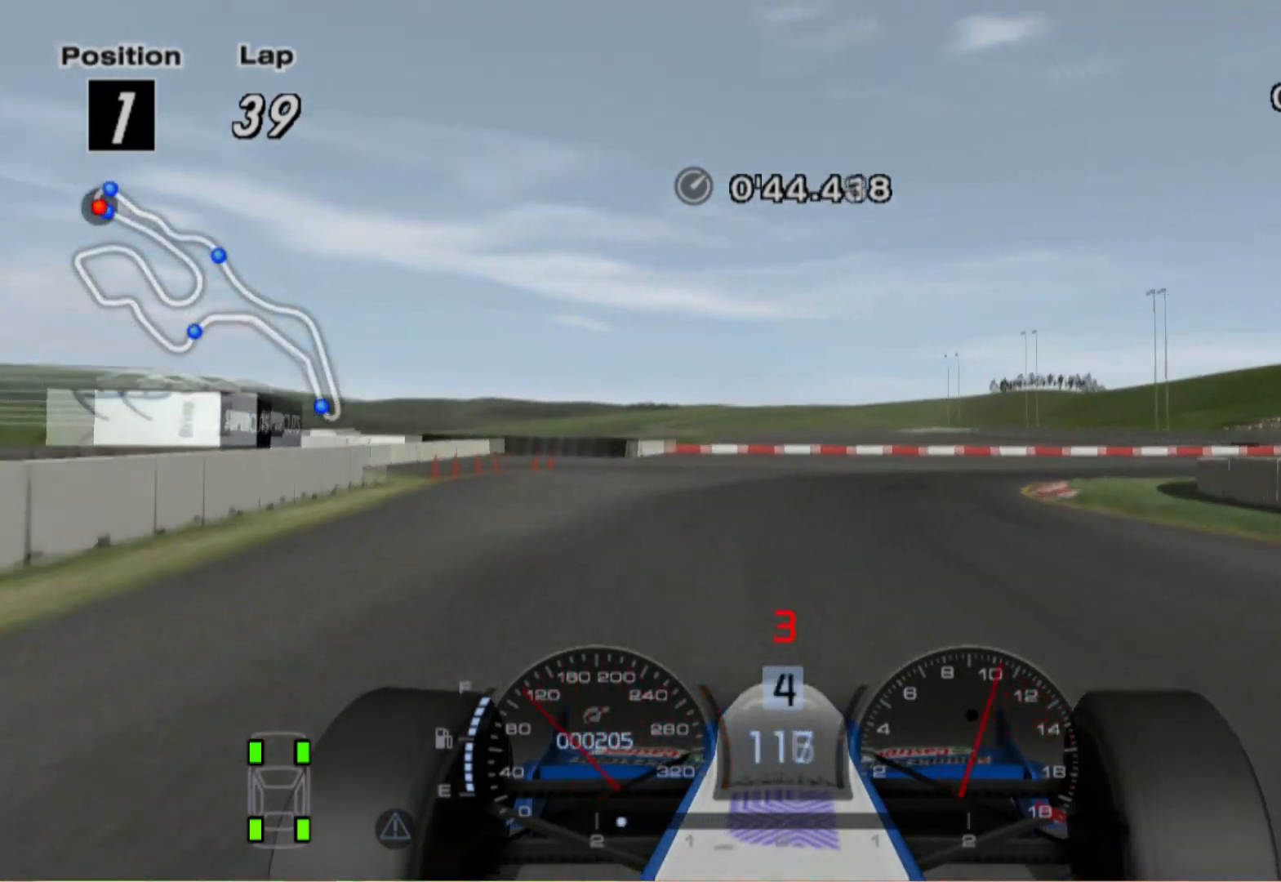
{"buttons": [], "left_stick": "right", "right_stick": "center", "events": [[180, "L2", "down"], [320, "L2", "up"]]}
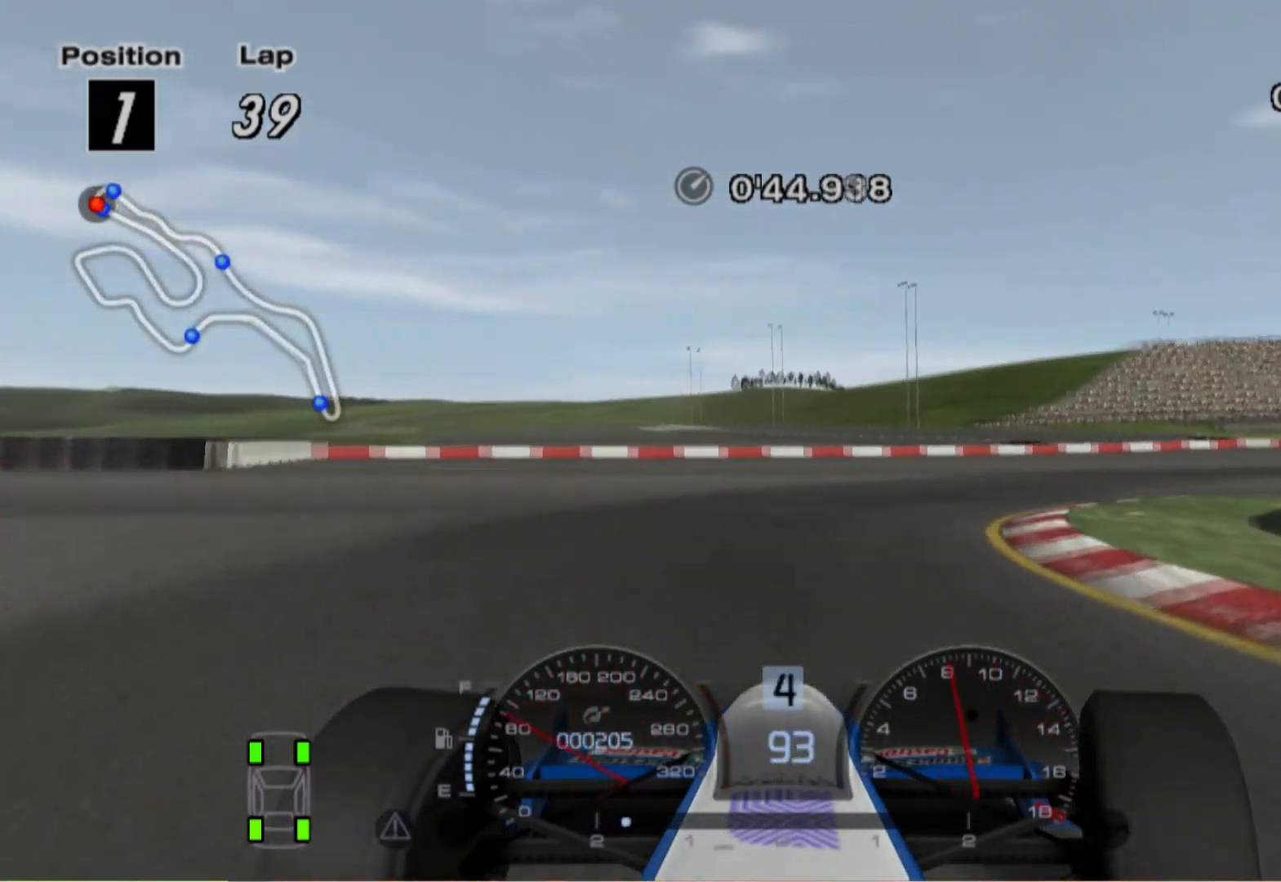
{"buttons": [], "left_stick": "right", "right_stick": "center", "events": []}
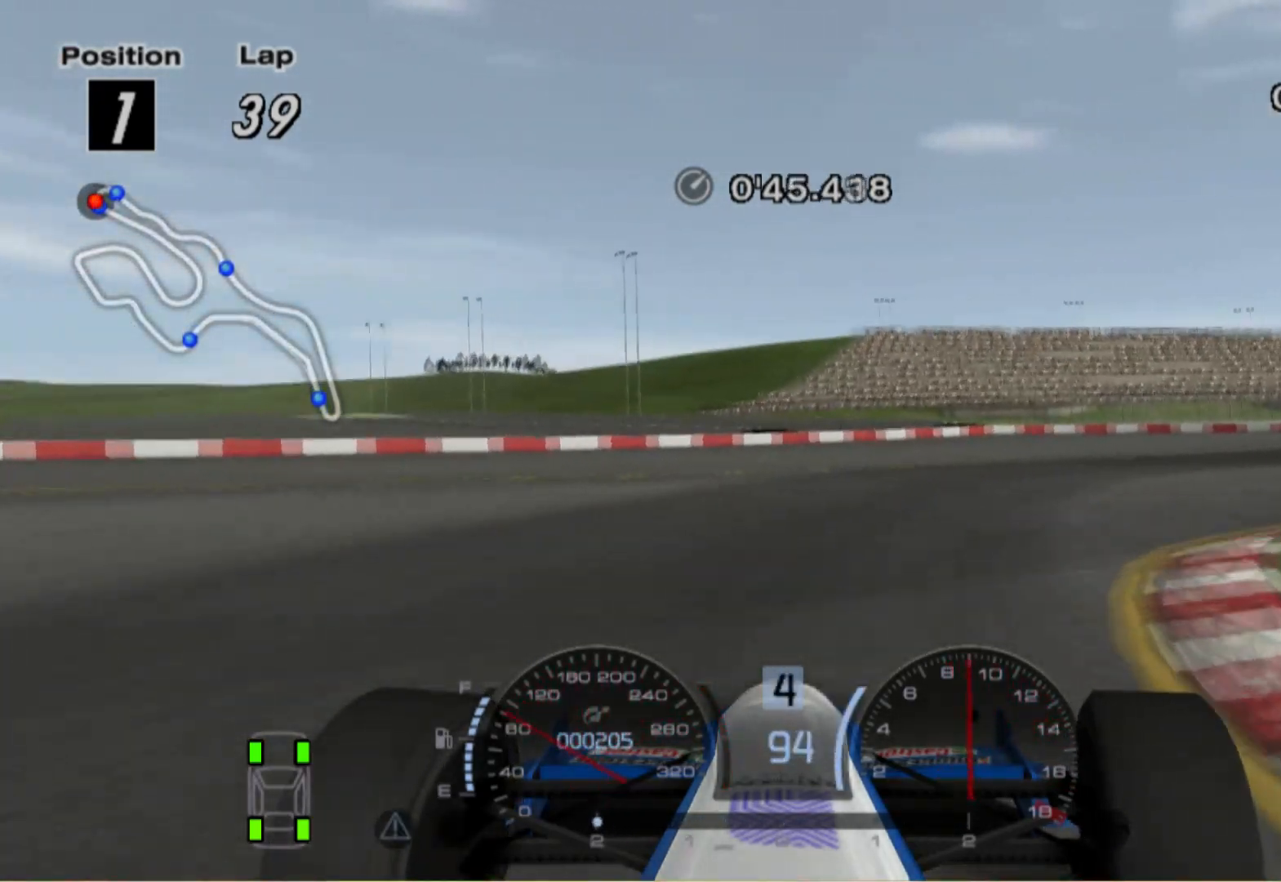
{"buttons": [], "left_stick": "right", "right_stick": "center", "events": []}
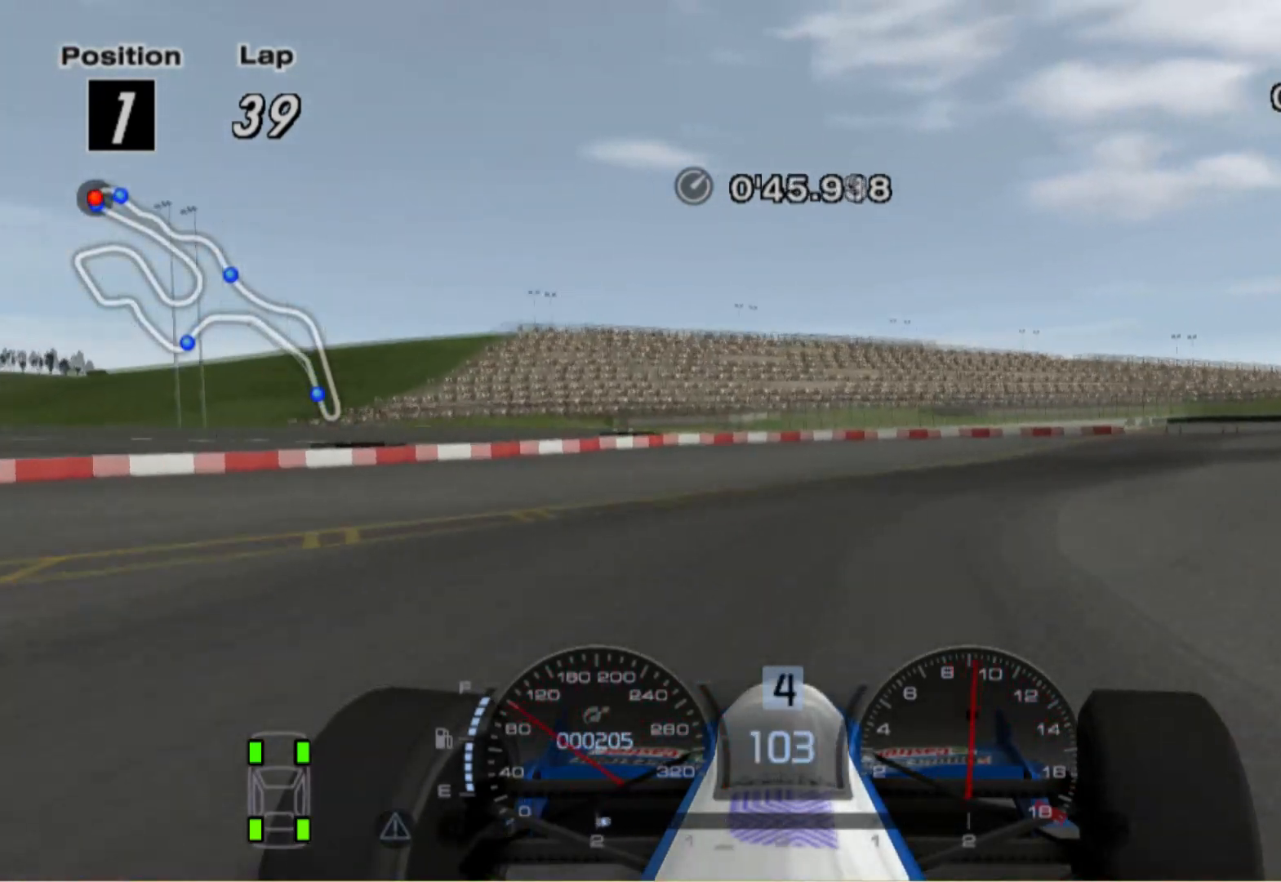
{"buttons": [], "left_stick": "right", "right_stick": "center", "events": []}
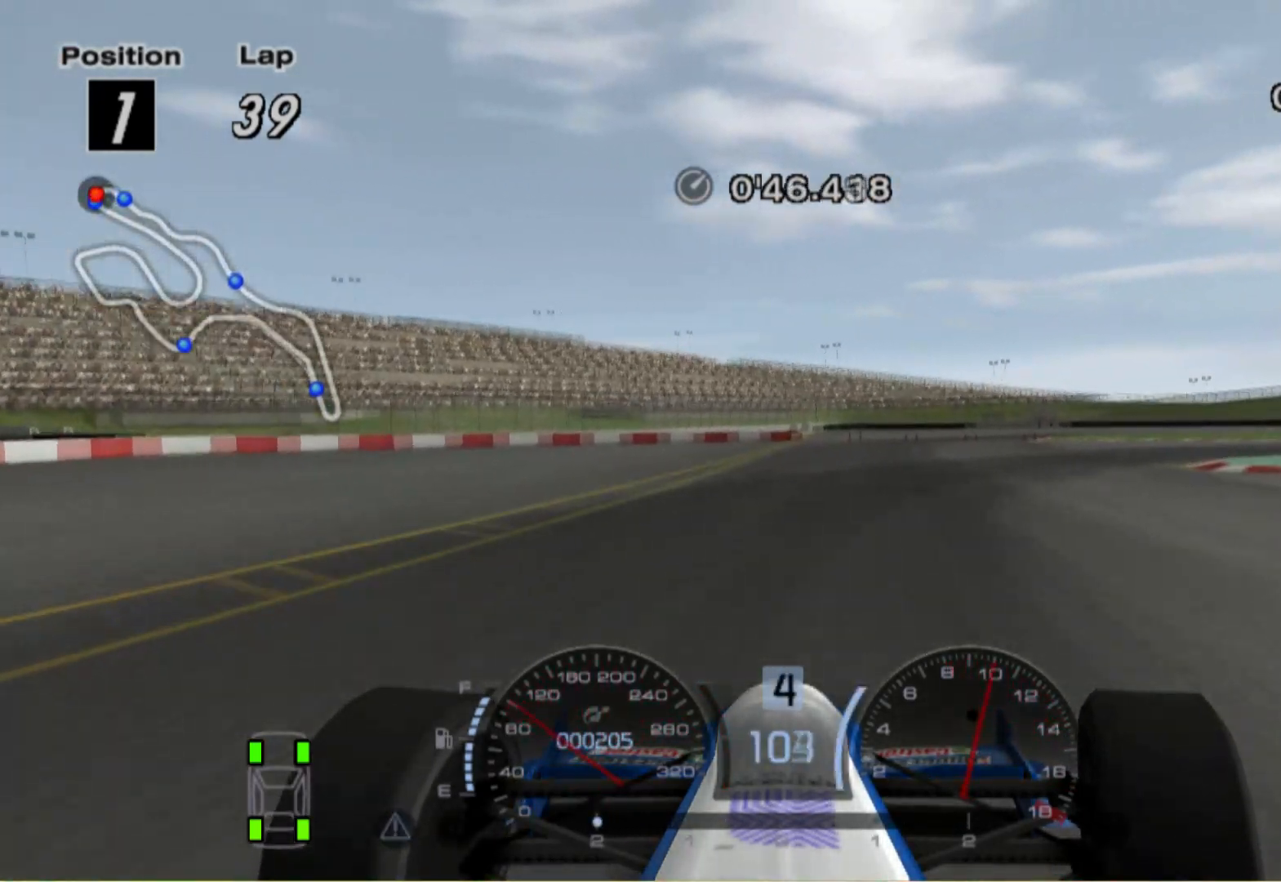
{"buttons": [], "left_stick": "right", "right_stick": "center", "events": []}
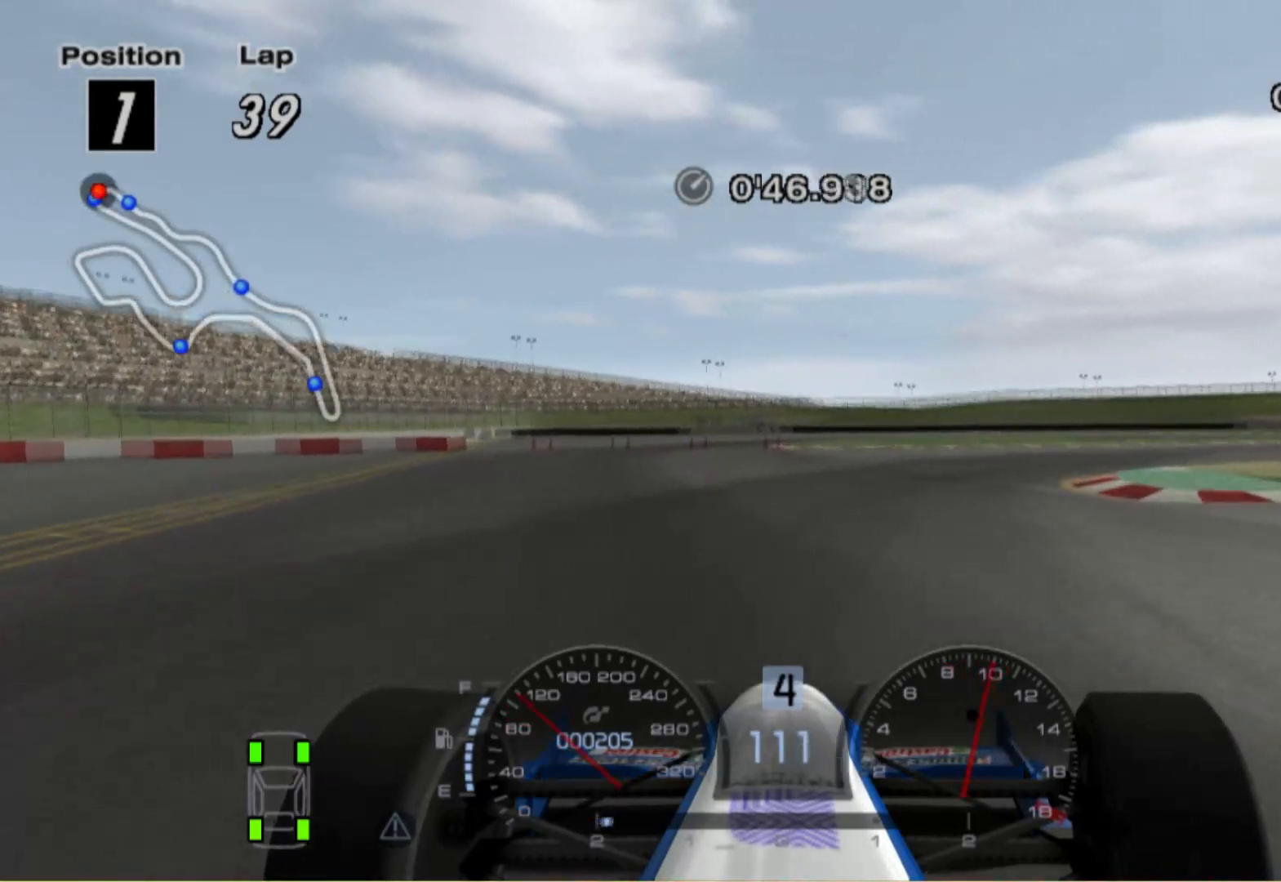
{"buttons": [], "left_stick": "right", "right_stick": "center", "events": []}
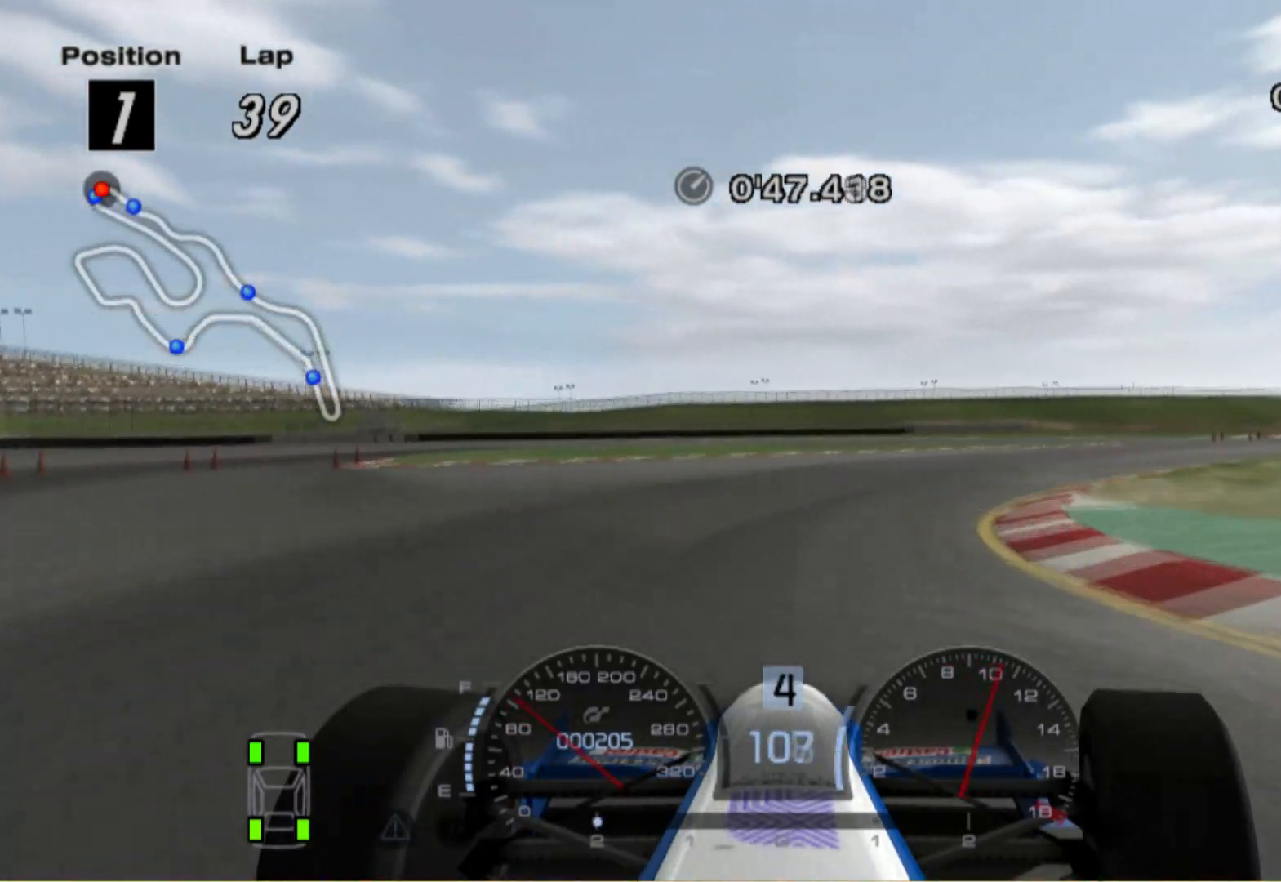
{"buttons": [], "left_stick": "right", "right_stick": "center", "events": []}